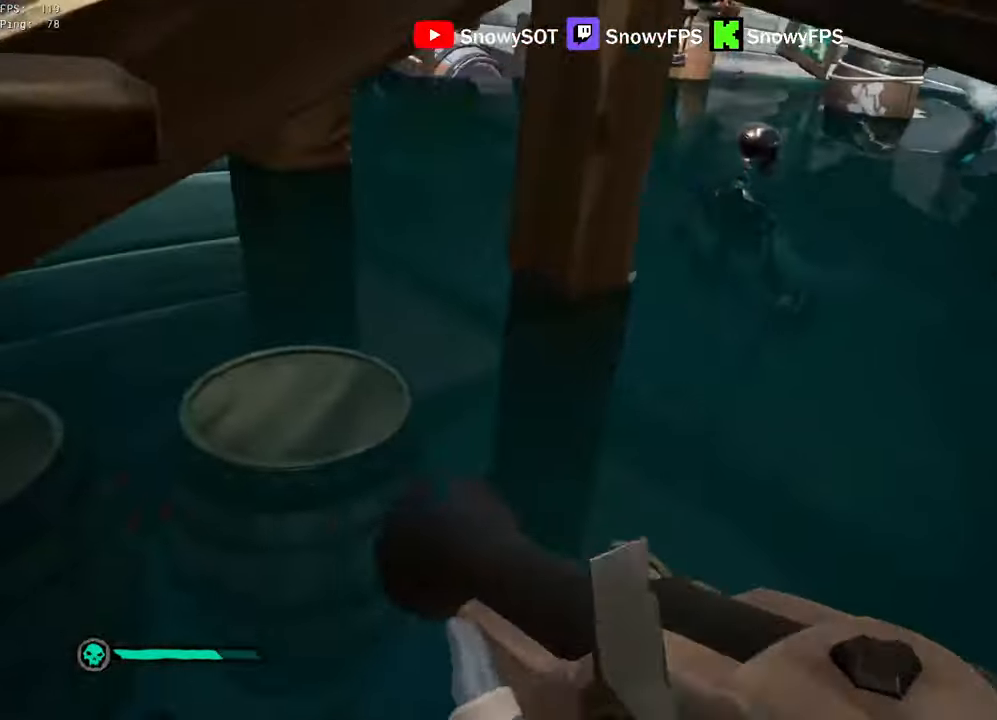
Gameplay with keyboard and mouse; each line is a JSON object with the keys and mouse buttons held at the frame after it. "events" lists presses ("down") and releases ("up") of "1", "2", "3", "4", "5", "a", "alt", "c", "caps_lock", "ctrl", "d", "e", "f", "g", "q", "r", "s", "shift", "space", "t", "tab", "v", "w", "x", "z", "mouse_left", "mouse_wheel" and "mouse_right" between this image and that frame as [ms after this image, input, new state], when the widget could be followed in between. "mouse_left", "mouse_wheel", "mouse_right" = the "left", "wheel", "right" buttons of the "mouse" list. No other keys are recorded. "wheel" means that the mouse wheel is clicked or scrolled. "mouse_move" is the direction in which the mouse moves at that frame (one of eight, or "still"), when it could be read.
{"keys": [], "mouse": ["left", "right"], "mouse_move": "right", "events": [[166, "mouse_right", "down"], [300, "d", "up"], [450, "w", "up"], [483, "mouse_left", "down"]]}
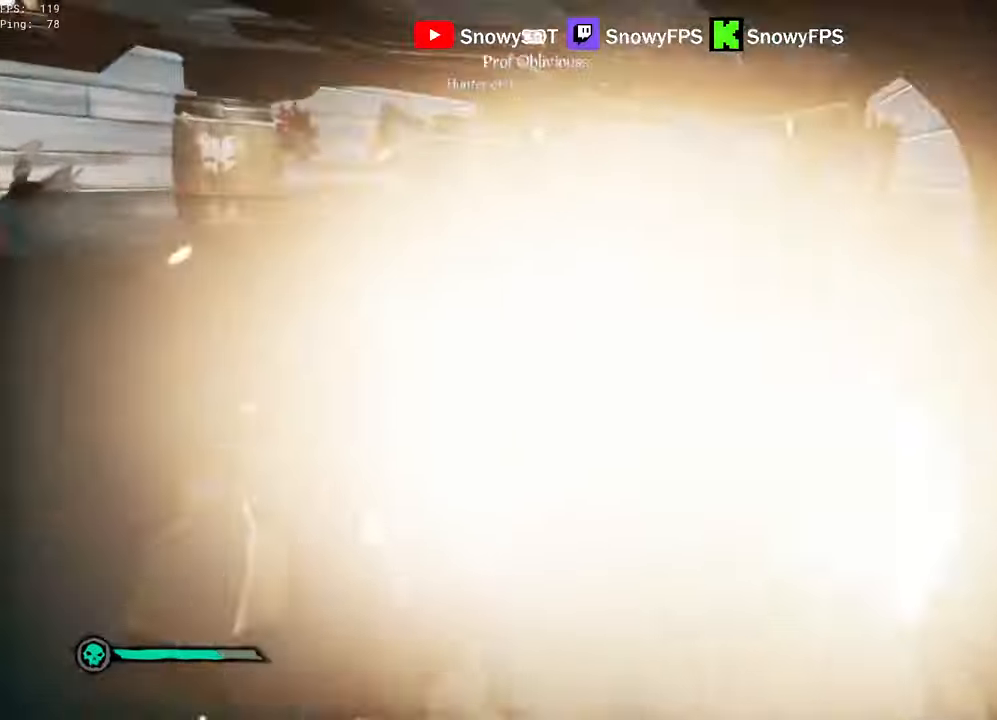
{"keys": ["a"], "mouse": [], "mouse_move": "left", "events": [[33, "s", "down"], [133, "1", "down"], [133, "mouse_left", "up"], [133, "mouse_right", "up"], [183, "1", "up"], [416, "a", "down"], [500, "s", "up"]]}
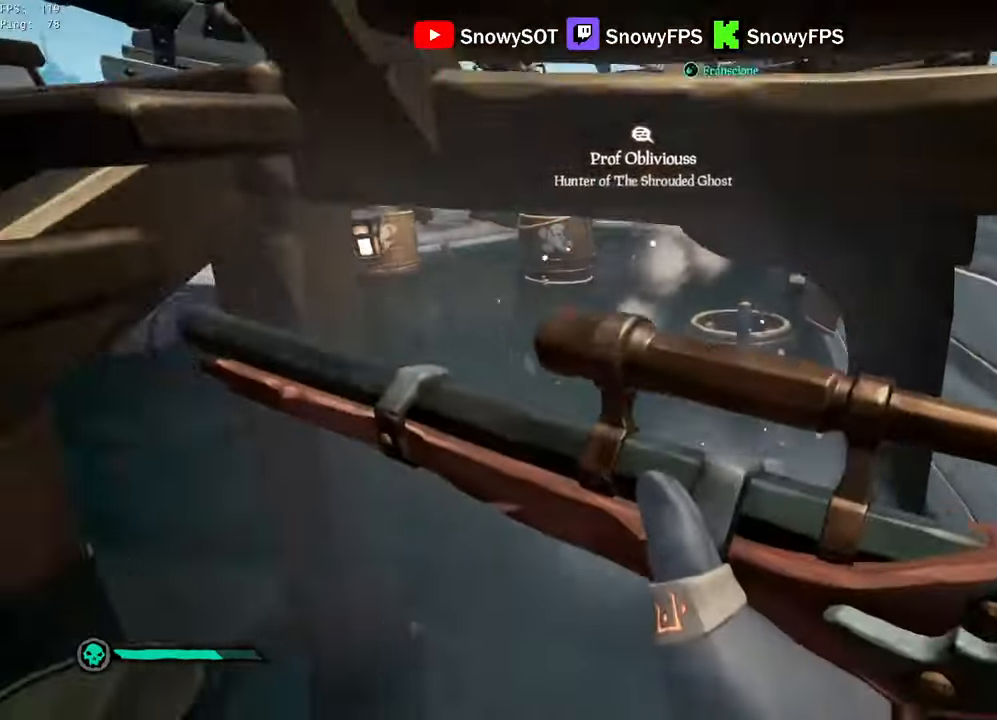
{"keys": ["w"], "mouse": [], "mouse_move": "still", "events": [[50, "a", "up"], [166, "w", "down"], [233, "d", "down"], [433, "d", "up"]]}
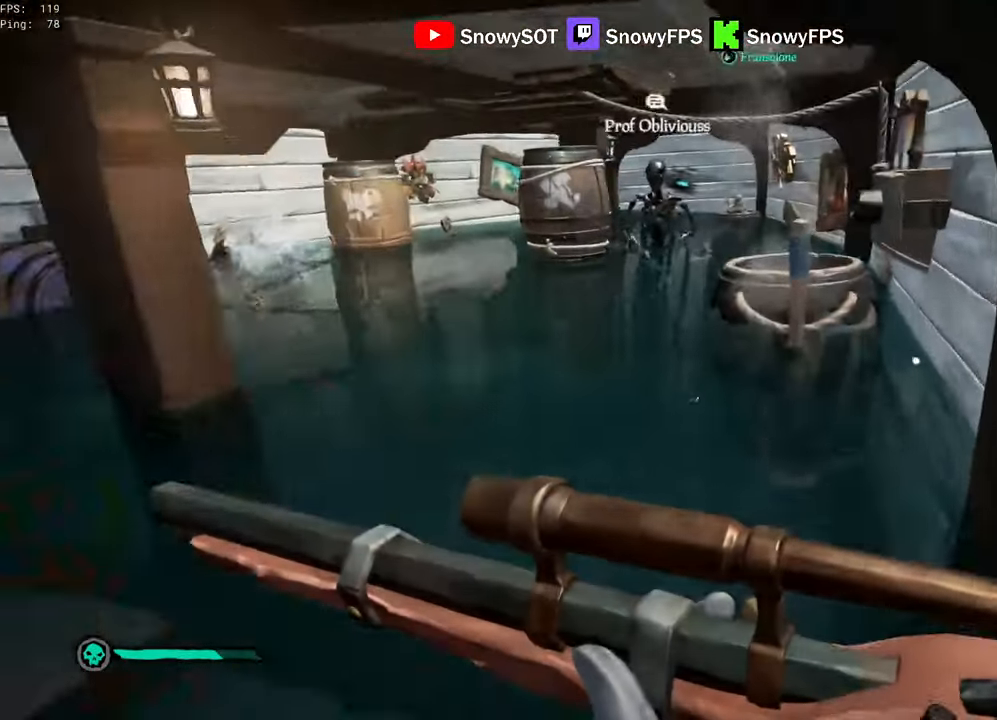
{"keys": ["s"], "mouse": ["left", "right"], "mouse_move": "up-right", "events": [[166, "mouse_right", "down"], [200, "w", "up"], [350, "s", "down"], [450, "mouse_left", "down"]]}
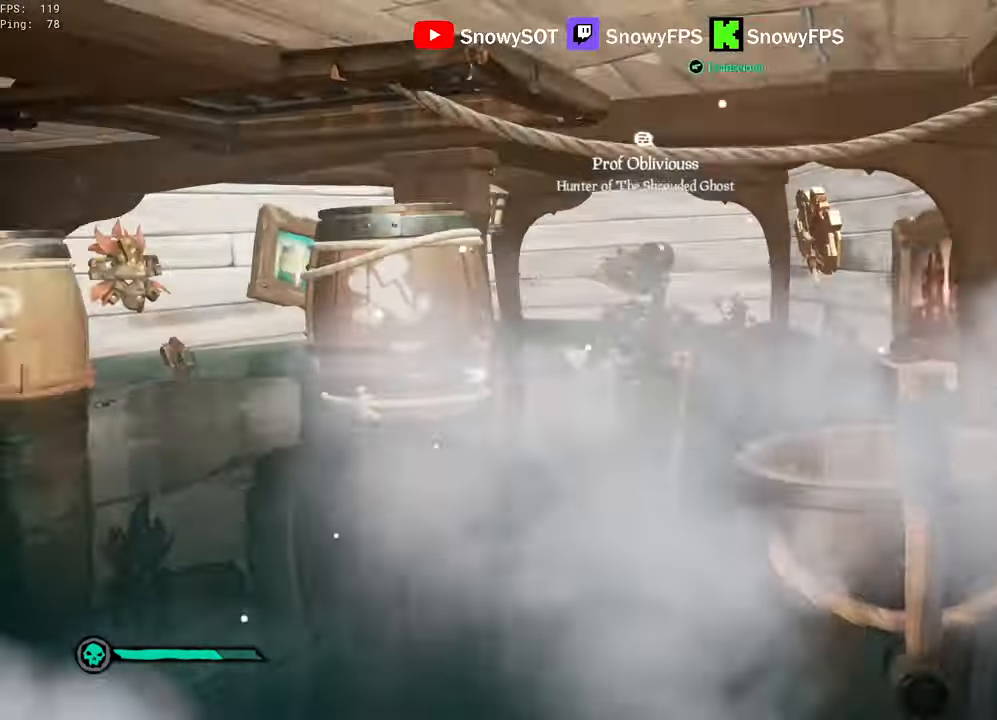
{"keys": ["s"], "mouse": [], "mouse_move": "down", "events": [[33, "3", "down"], [33, "mouse_right", "up"], [83, "3", "up"], [216, "mouse_left", "up"], [266, "mouse_left", "down"], [266, "space", "down"], [366, "a", "down"], [366, "mouse_left", "up"], [416, "mouse_left", "down"], [416, "space", "up"], [450, "a", "up"], [500, "mouse_left", "up"]]}
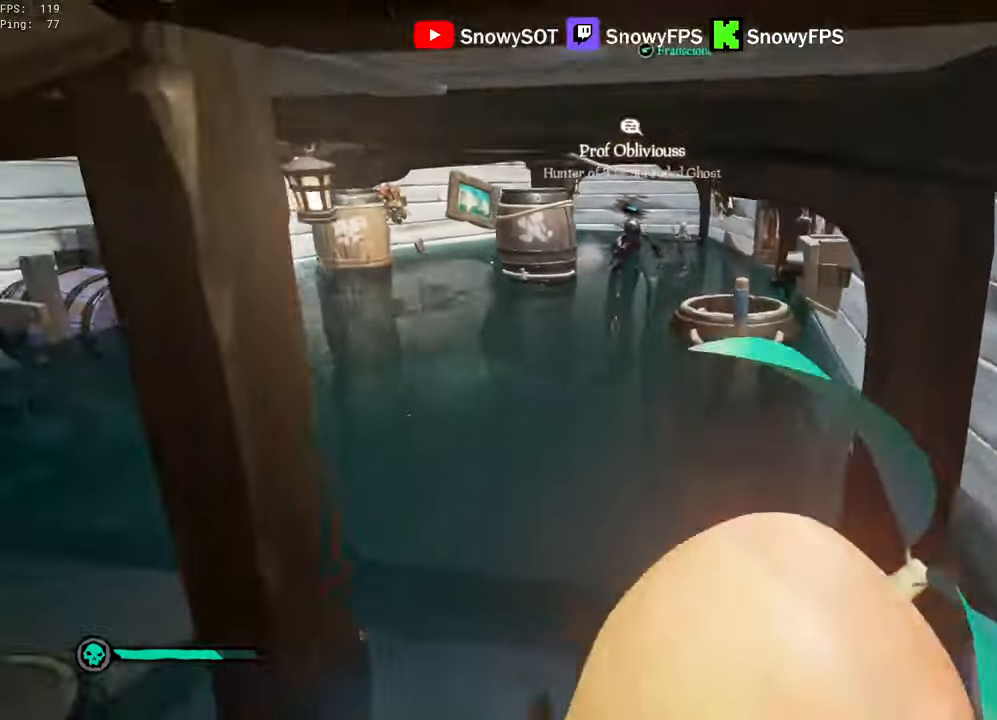
{"keys": [], "mouse": [], "mouse_move": "right", "events": [[100, "mouse_left", "down"], [150, "mouse_left", "up"], [433, "space", "down"], [466, "s", "up"], [466, "space", "up"]]}
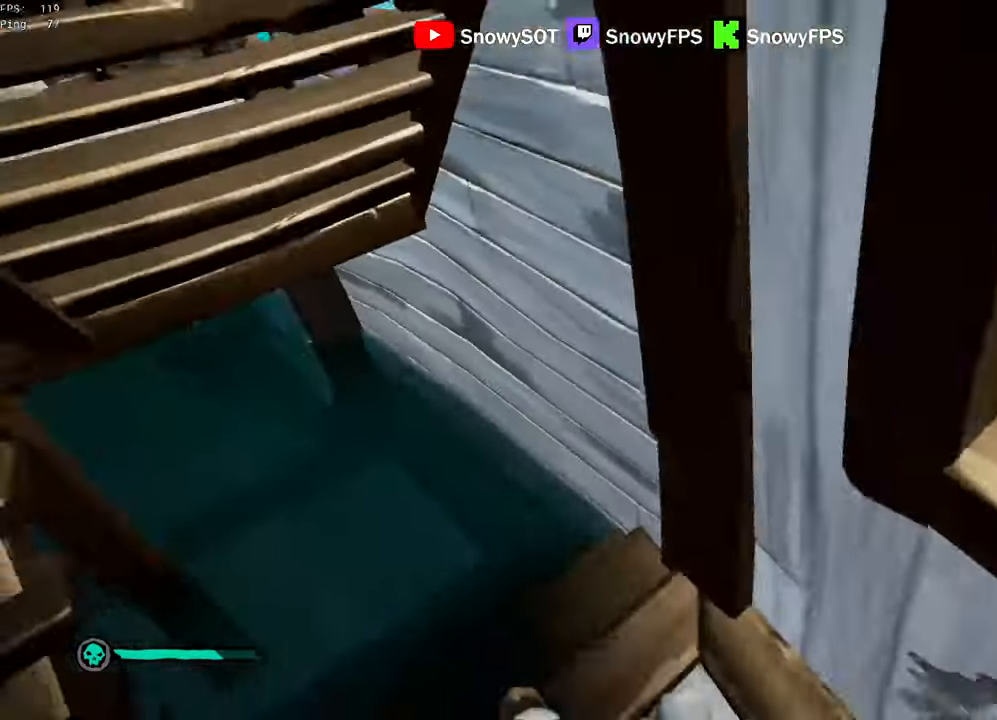
{"keys": [], "mouse": [], "mouse_move": "down-right", "events": [[166, "e", "down"], [400, "f", "down"], [433, "e", "up"], [433, "f", "up"]]}
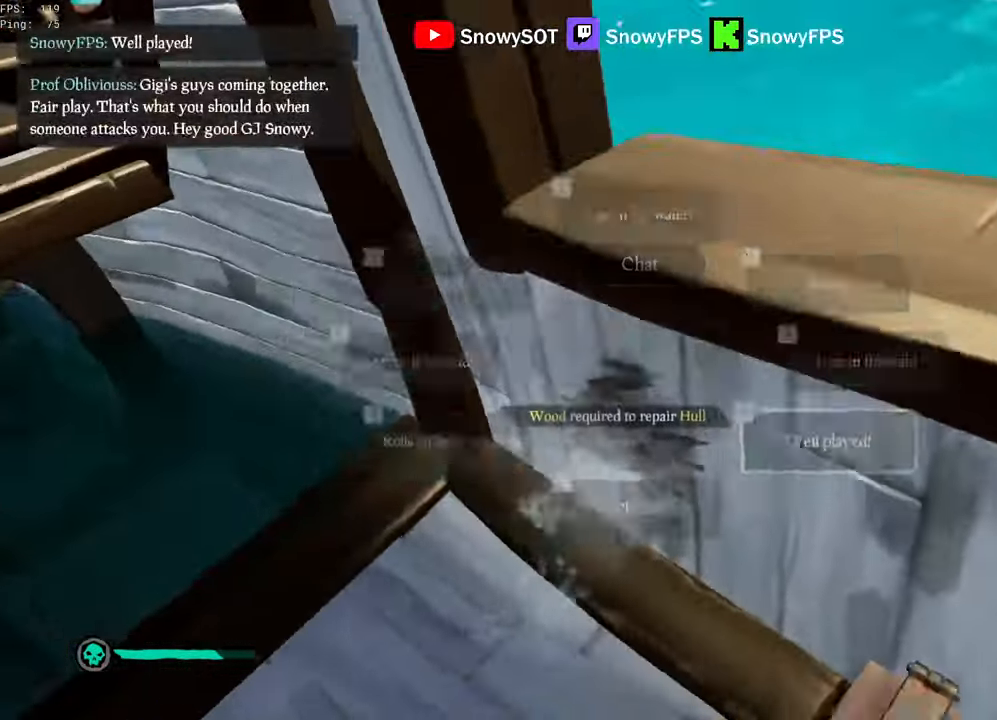
{"keys": ["a"], "mouse": [], "mouse_move": "left", "events": [[266, "f", "down"], [316, "f", "up"], [366, "a", "down"]]}
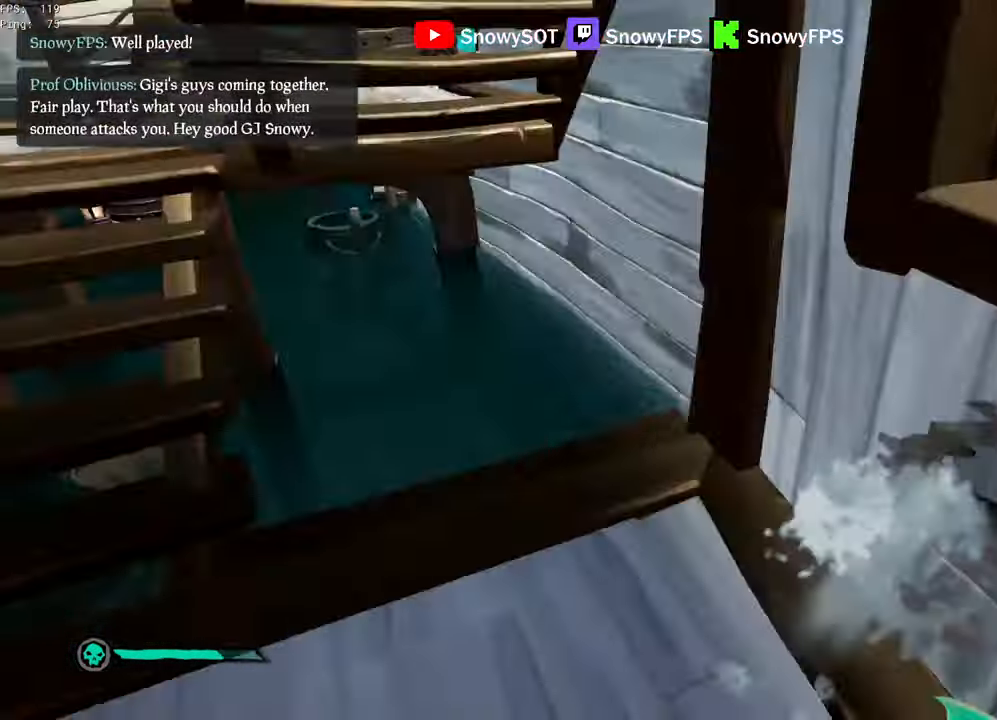
{"keys": ["w"], "mouse": [], "mouse_move": "left", "events": [[50, "a", "up"], [50, "w", "down"], [283, "d", "down"], [383, "d", "up"]]}
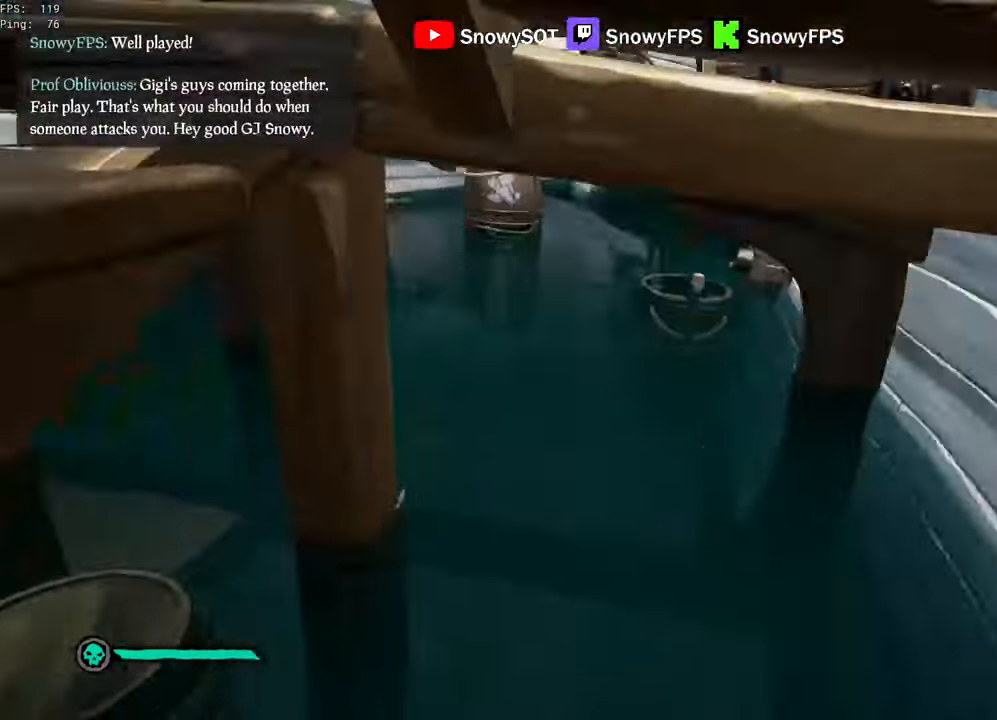
{"keys": ["s"], "mouse": [], "mouse_move": "still", "events": [[16, "mouse_wheel", "down"], [50, "mouse_wheel", "up"], [116, "a", "down"], [116, "w", "up"], [250, "s", "down"], [300, "a", "up"]]}
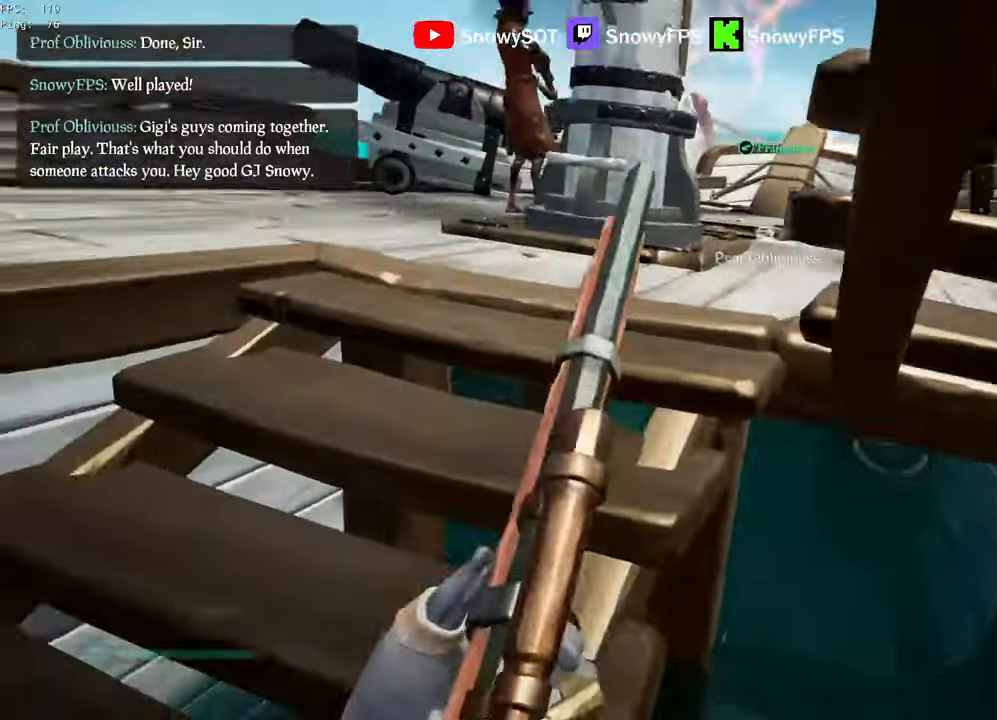
{"keys": ["w"], "mouse": [], "mouse_move": "right", "events": [[33, "a", "down"], [33, "s", "up"], [133, "a", "up"], [167, "w", "down"]]}
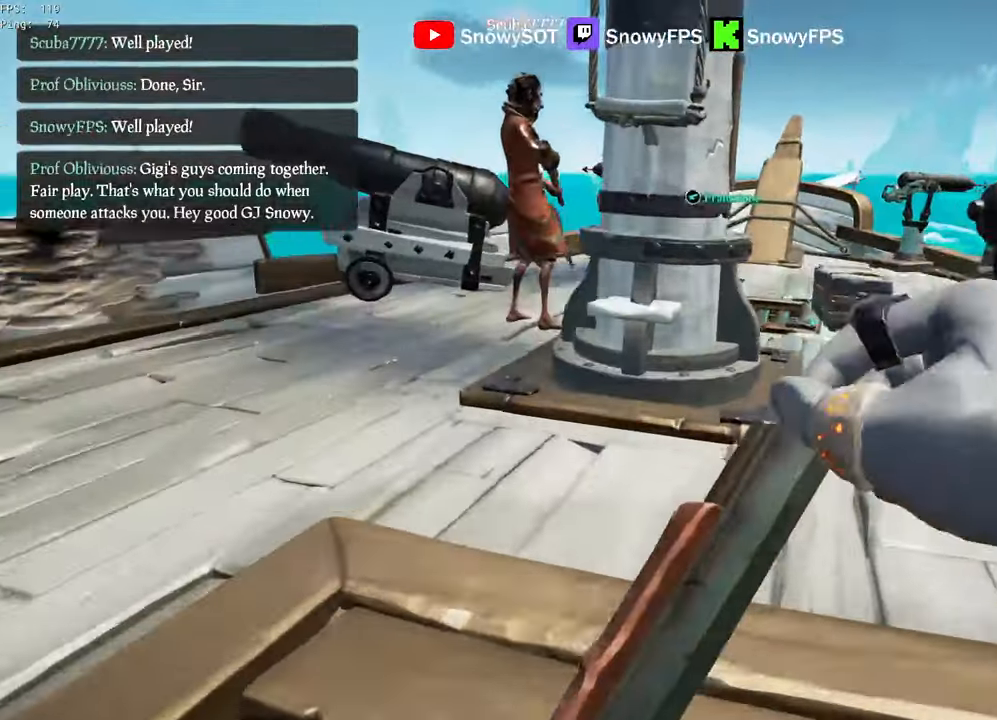
{"keys": ["w"], "mouse": [], "mouse_move": "down", "events": [[150, "d", "down"], [233, "d", "up"], [333, "d", "down"], [433, "d", "up"]]}
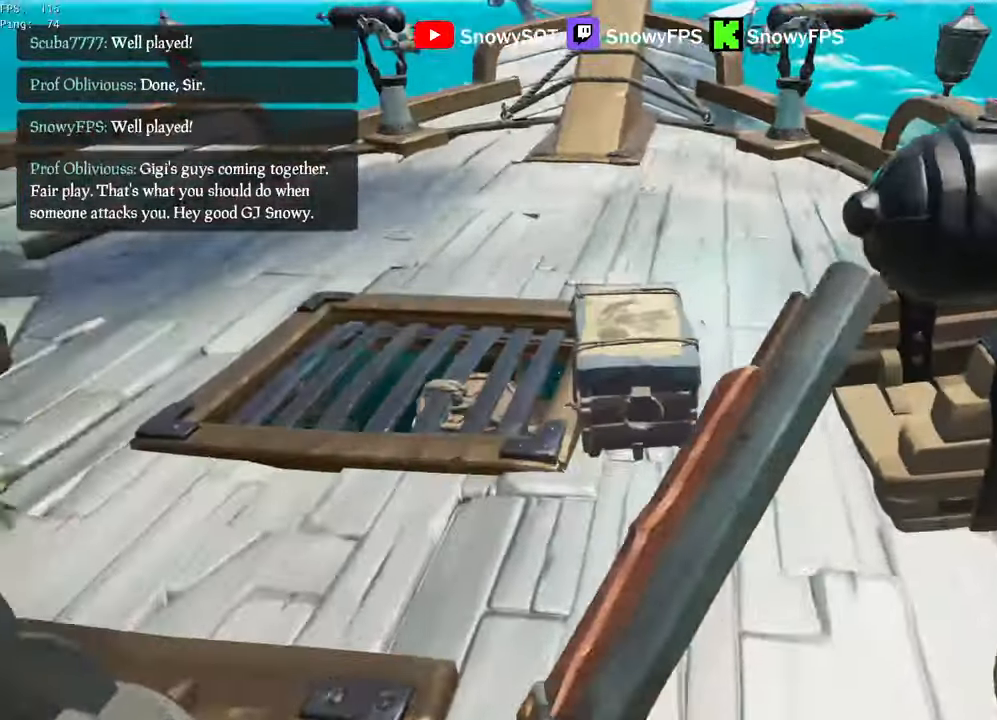
{"keys": [], "mouse": [], "mouse_move": "right", "events": [[117, "w", "up"], [167, "r", "down"], [200, "r", "up"]]}
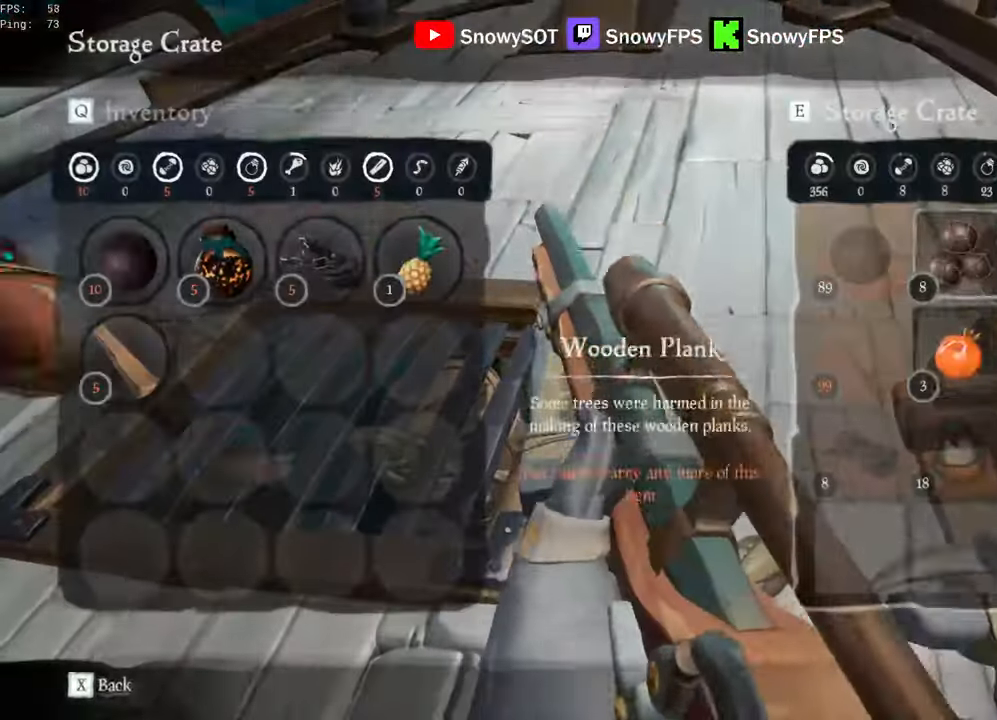
{"keys": [], "mouse": [], "mouse_move": "down-left", "events": []}
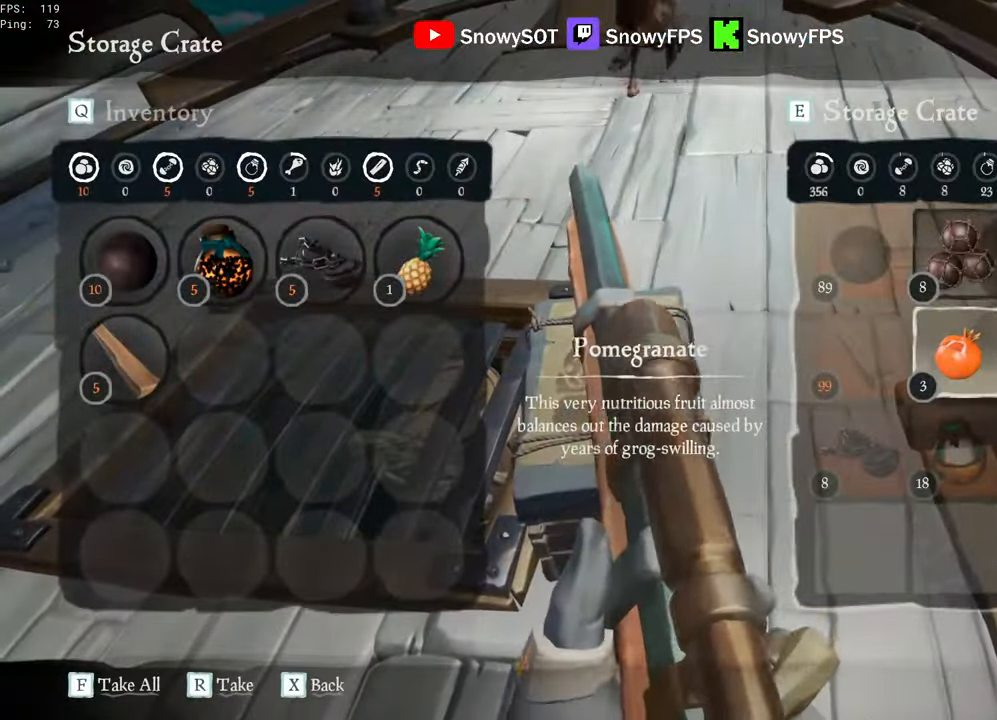
{"keys": [], "mouse": [], "mouse_move": "still", "events": []}
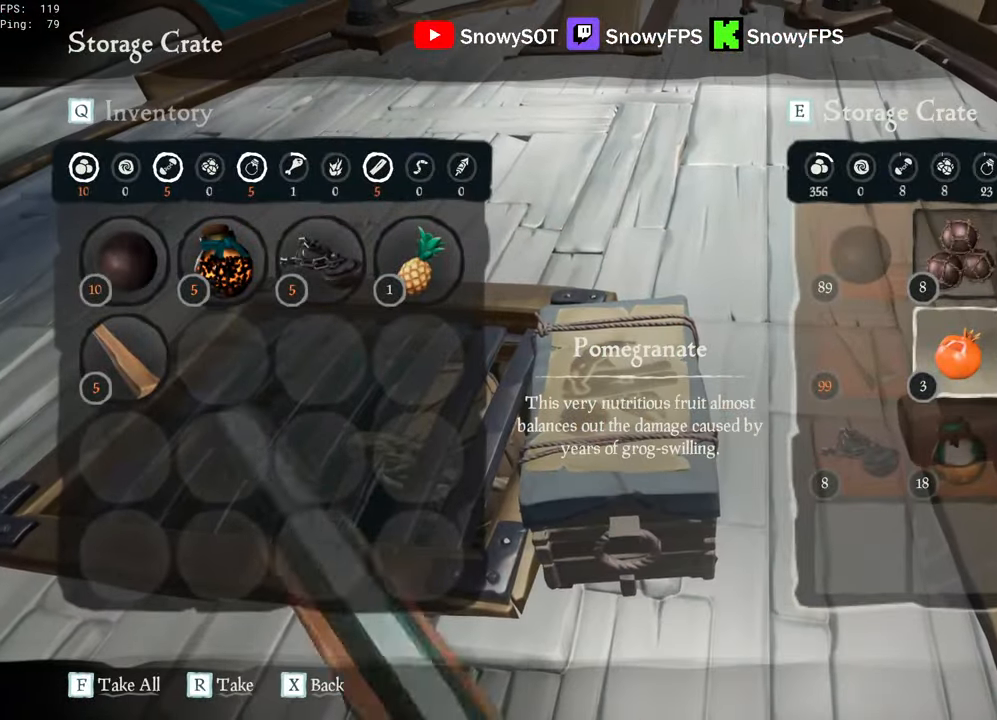
{"keys": [], "mouse": [], "mouse_move": "still", "events": []}
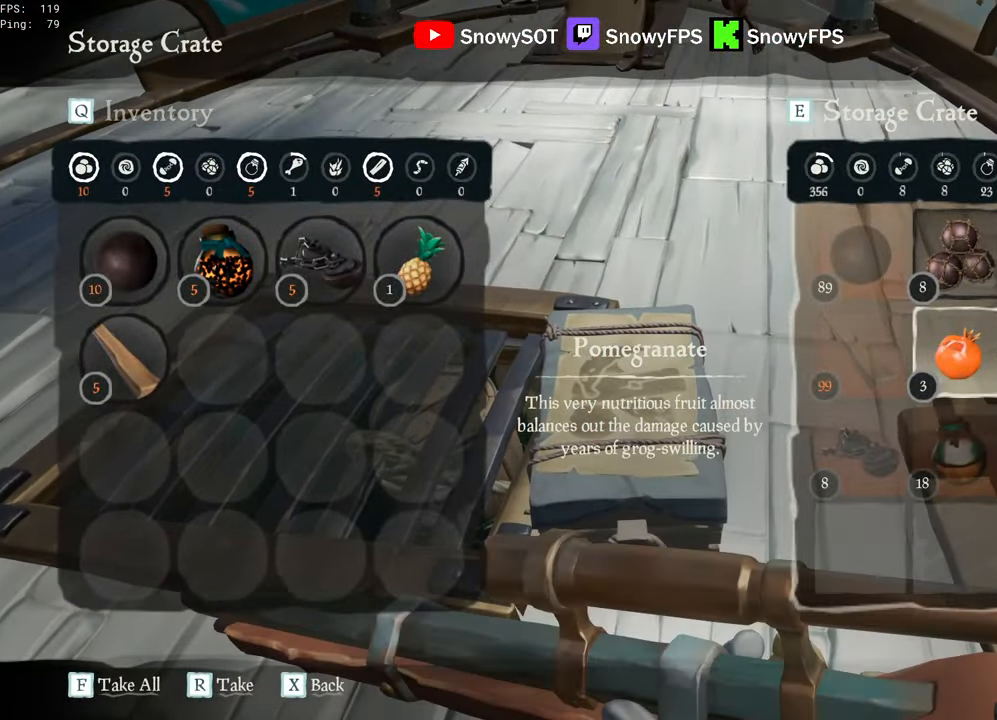
{"keys": ["a"], "mouse": ["wheel"], "mouse_move": "left", "events": [[417, "a", "down"], [500, "mouse_wheel", "down"]]}
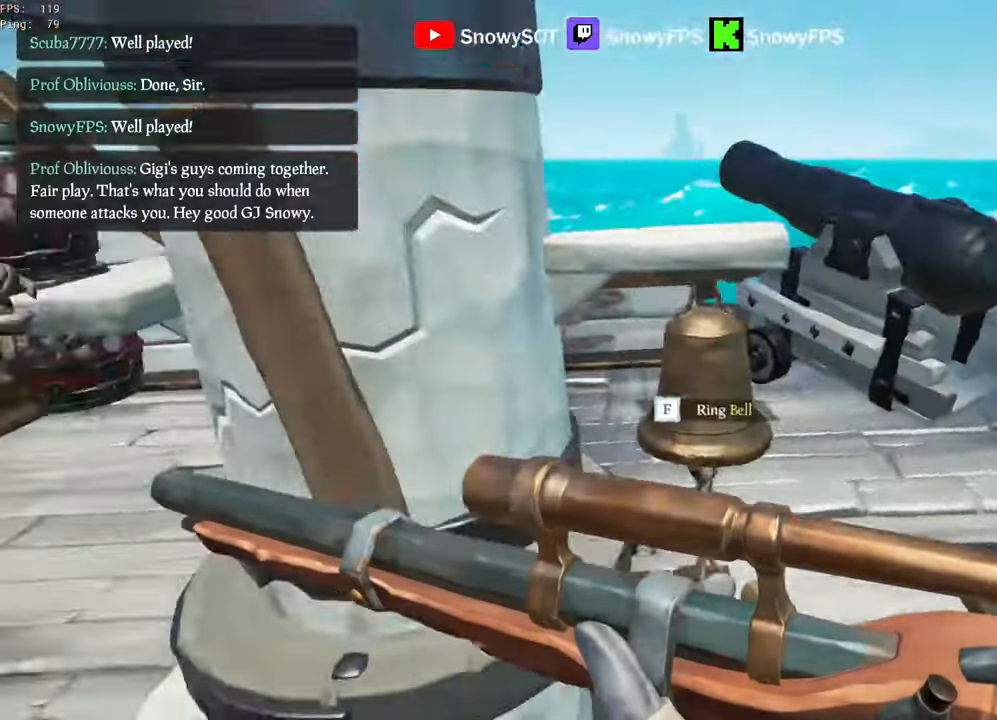
{"keys": ["a", "w"], "mouse": [], "mouse_move": "up-left", "events": [[33, "mouse_wheel", "up"], [200, "w", "down"], [233, "a", "up"], [433, "a", "down"]]}
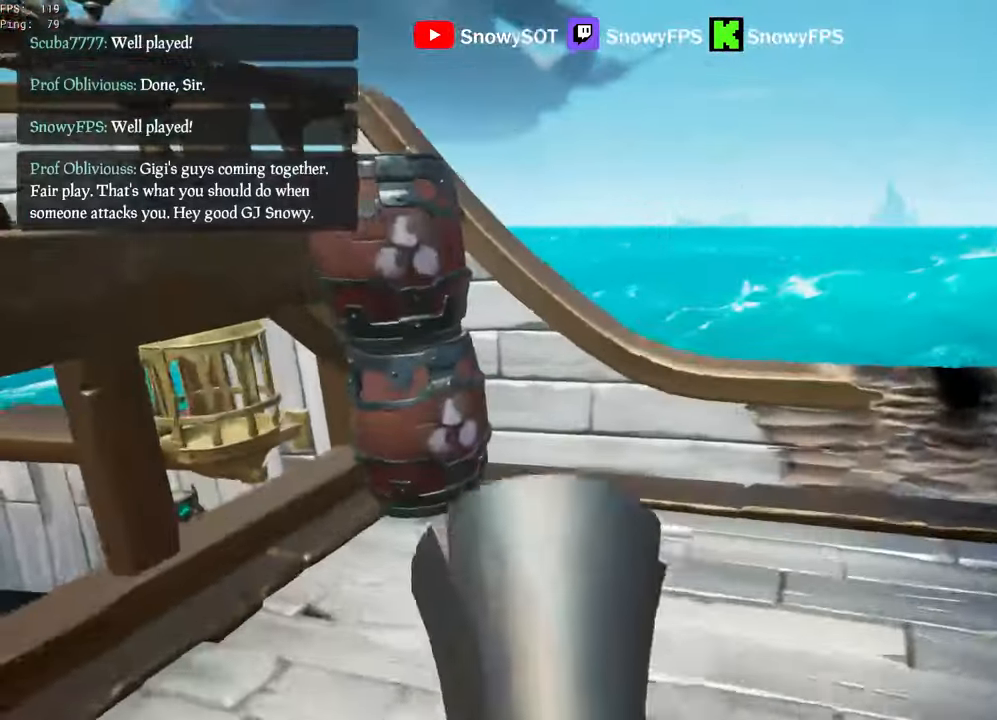
{"keys": ["f"], "mouse": [], "mouse_move": "right", "events": [[117, "a", "up"], [250, "a", "down"], [350, "a", "up"], [350, "f", "down"], [350, "w", "up"]]}
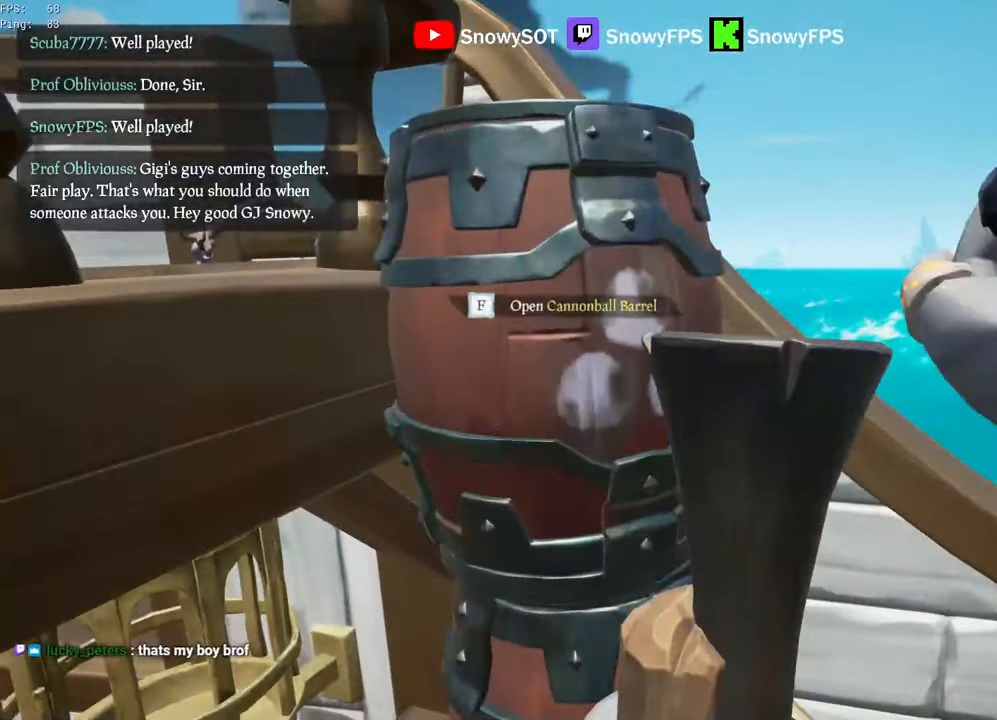
{"keys": [], "mouse": [], "mouse_move": "still", "events": [[50, "f", "up"]]}
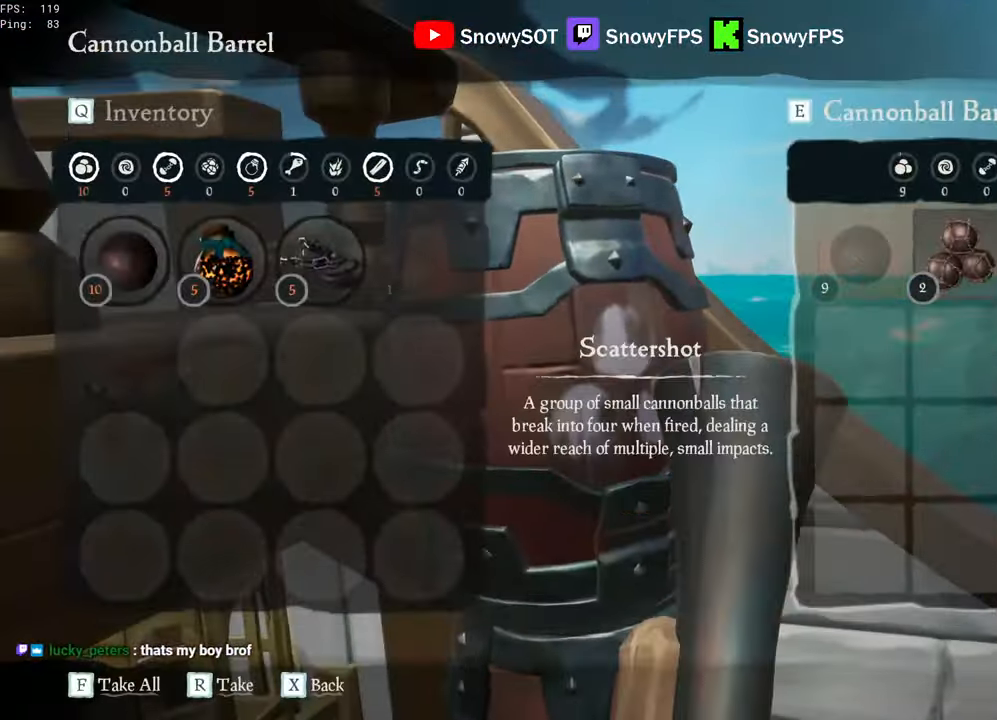
{"keys": [], "mouse": [], "mouse_move": "up-left", "events": [[434, "f", "down"], [467, "f", "up"]]}
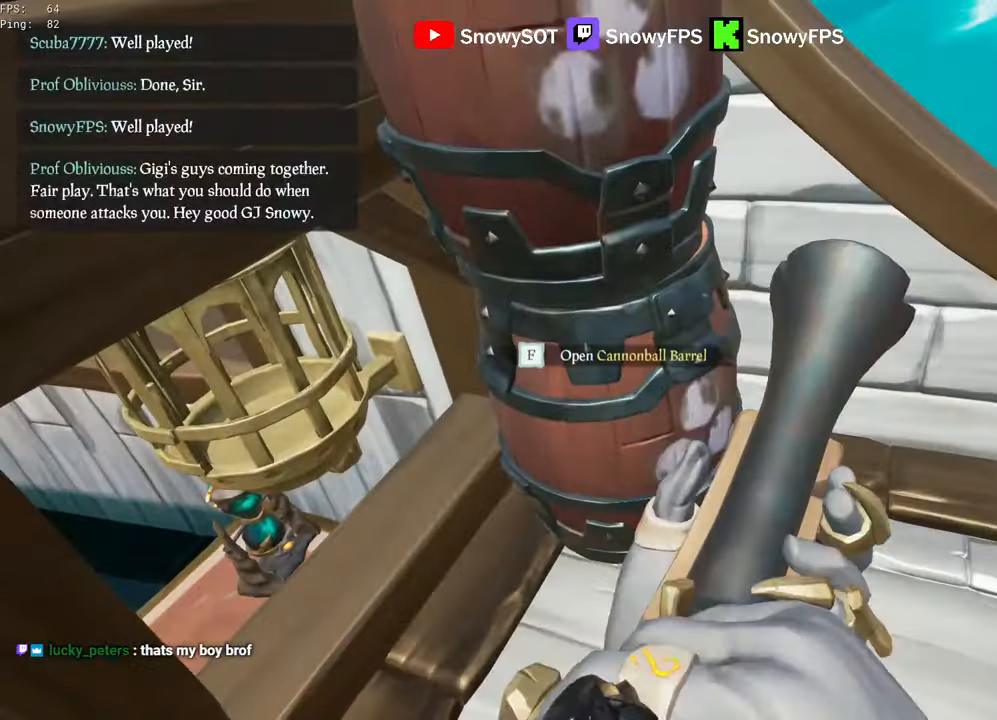
{"keys": [], "mouse": [], "mouse_move": "right", "events": []}
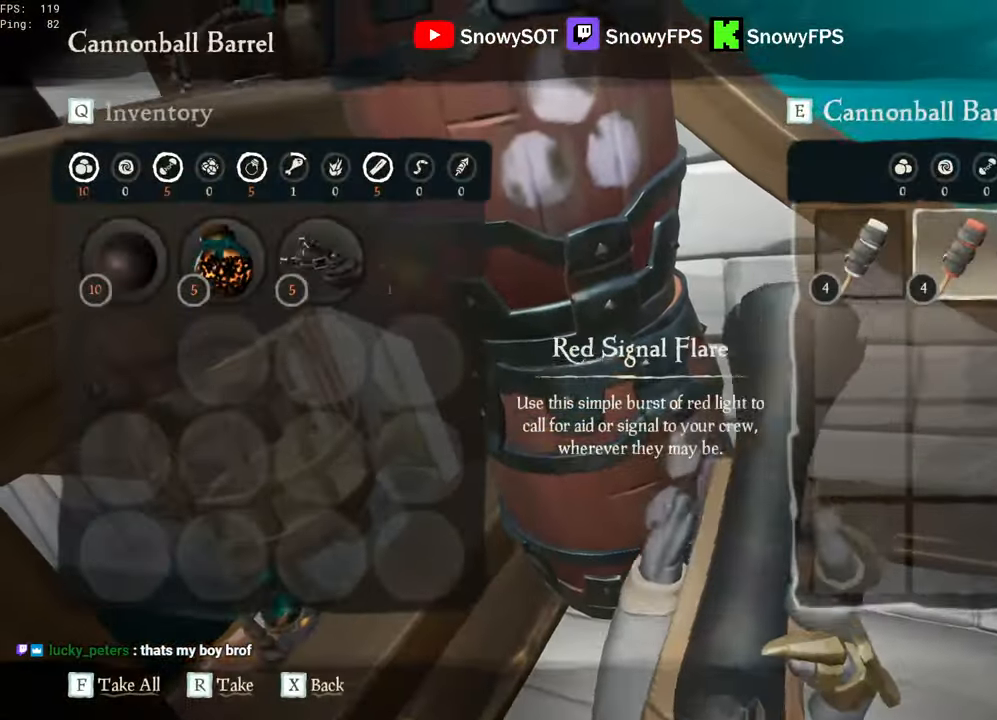
{"keys": ["shift", "w"], "mouse": [], "mouse_move": "still", "events": [[317, "w", "down"], [450, "shift", "down"]]}
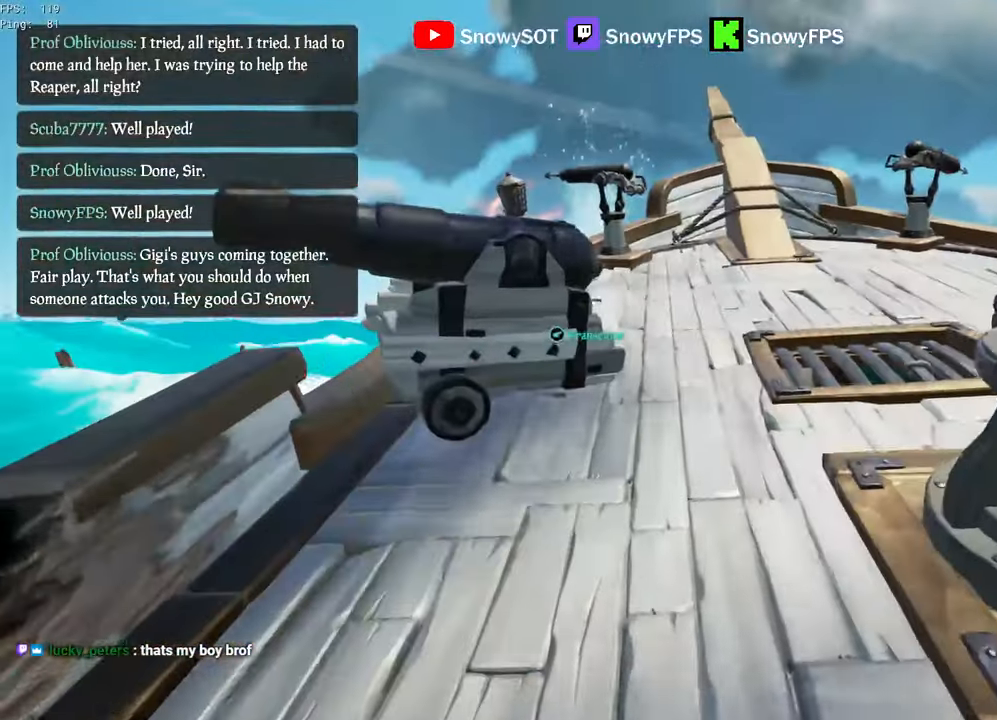
{"keys": ["w"], "mouse": [], "mouse_move": "still", "events": [[200, "d", "down"], [200, "shift", "up"], [284, "d", "up"]]}
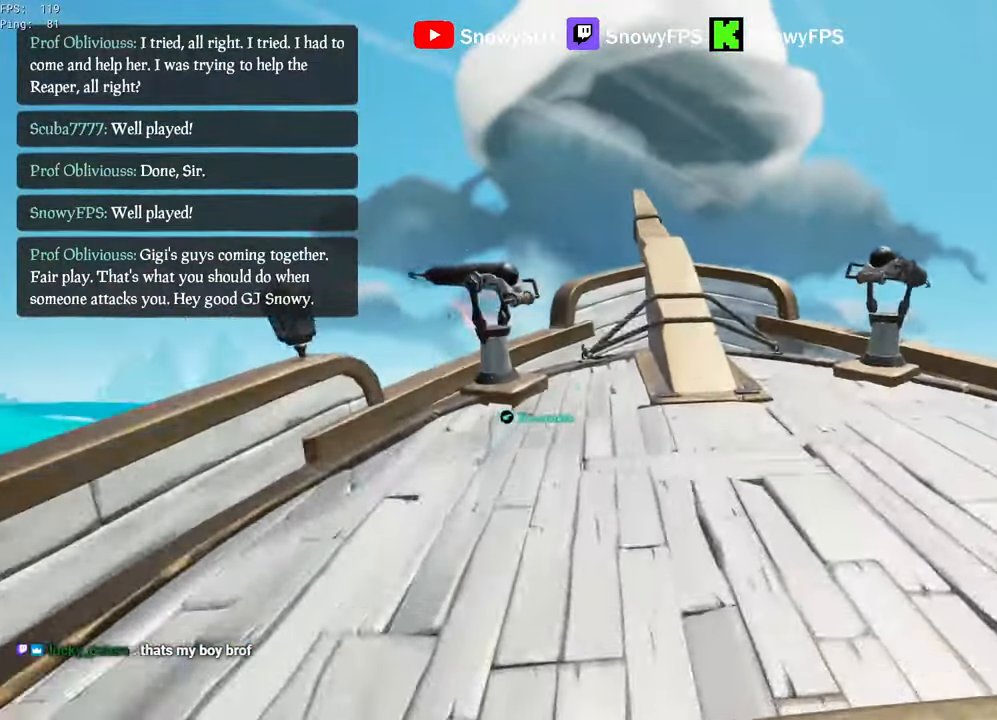
{"keys": ["w"], "mouse": [], "mouse_move": "still", "events": [[67, "space", "down"], [217, "space", "up"], [350, "d", "down"], [450, "d", "up"]]}
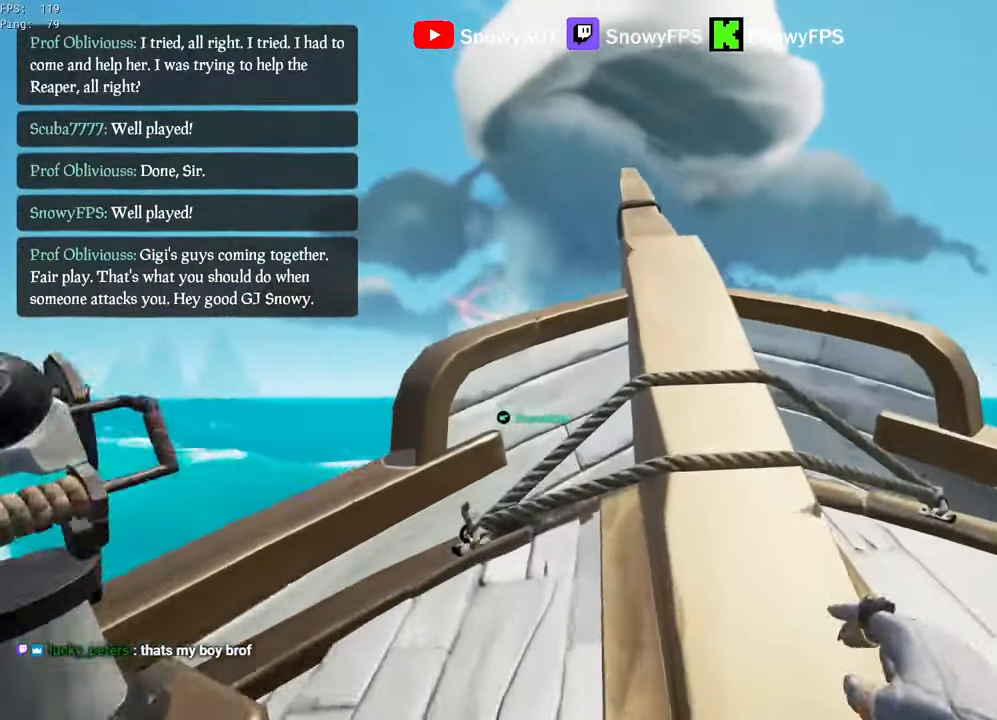
{"keys": [], "mouse": [], "mouse_move": "still", "events": [[367, "w", "up"]]}
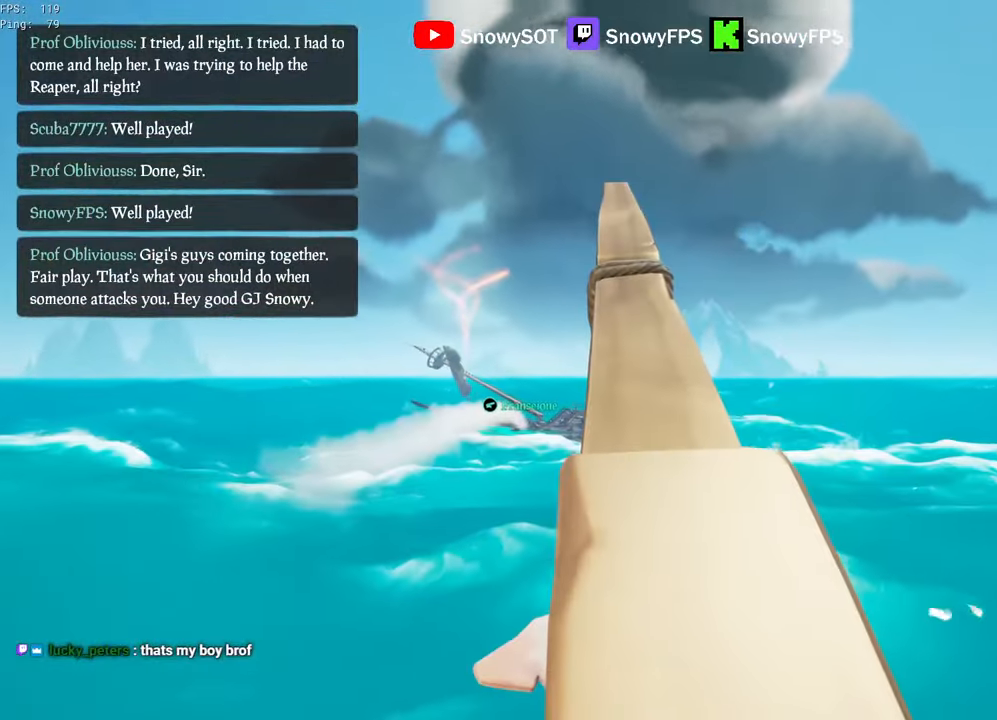
{"keys": ["w"], "mouse": [], "mouse_move": "still", "events": [[150, "space", "down"], [150, "w", "down"], [284, "space", "up"]]}
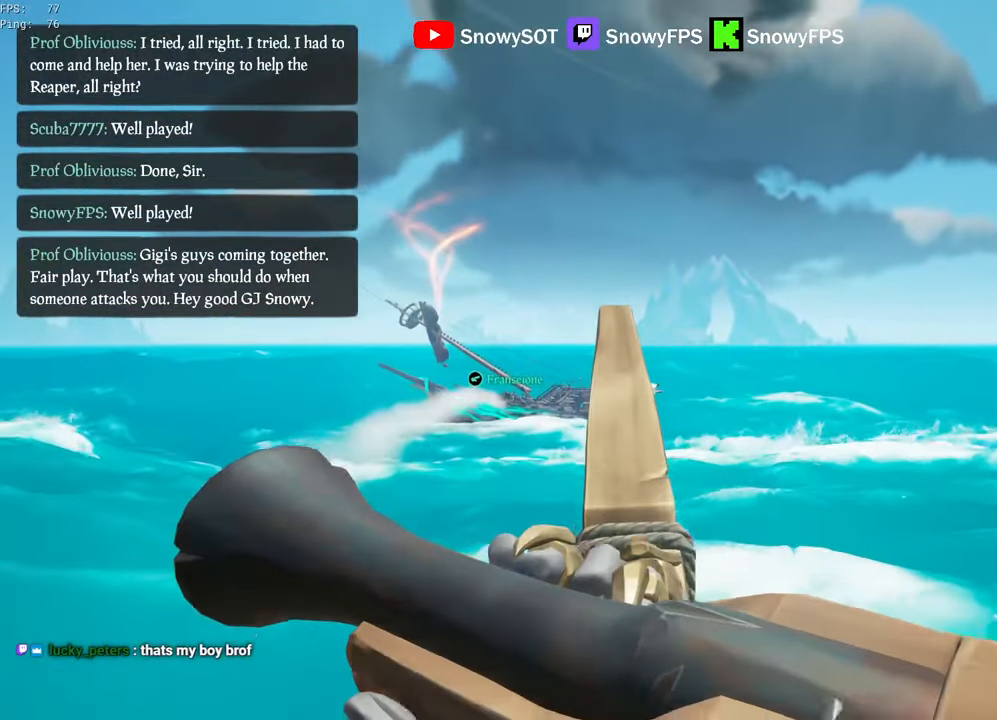
{"keys": ["s"], "mouse": [], "mouse_move": "still", "events": [[17, "w", "up"], [250, "s", "down"]]}
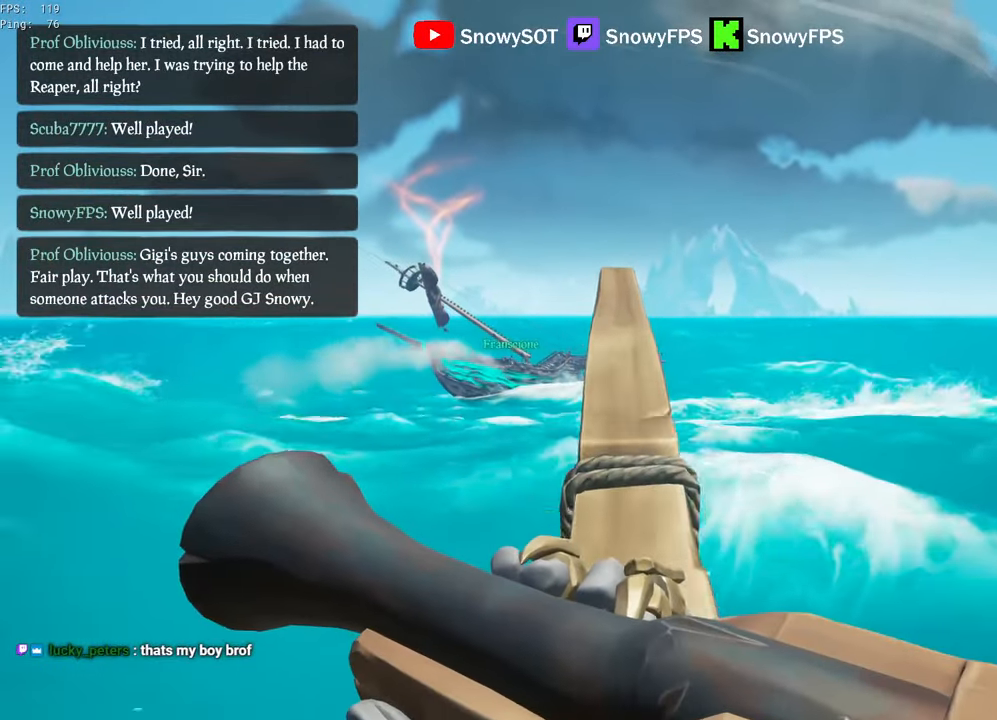
{"keys": [], "mouse": [], "mouse_move": "still", "events": [[84, "space", "down"], [217, "space", "up"], [267, "s", "up"]]}
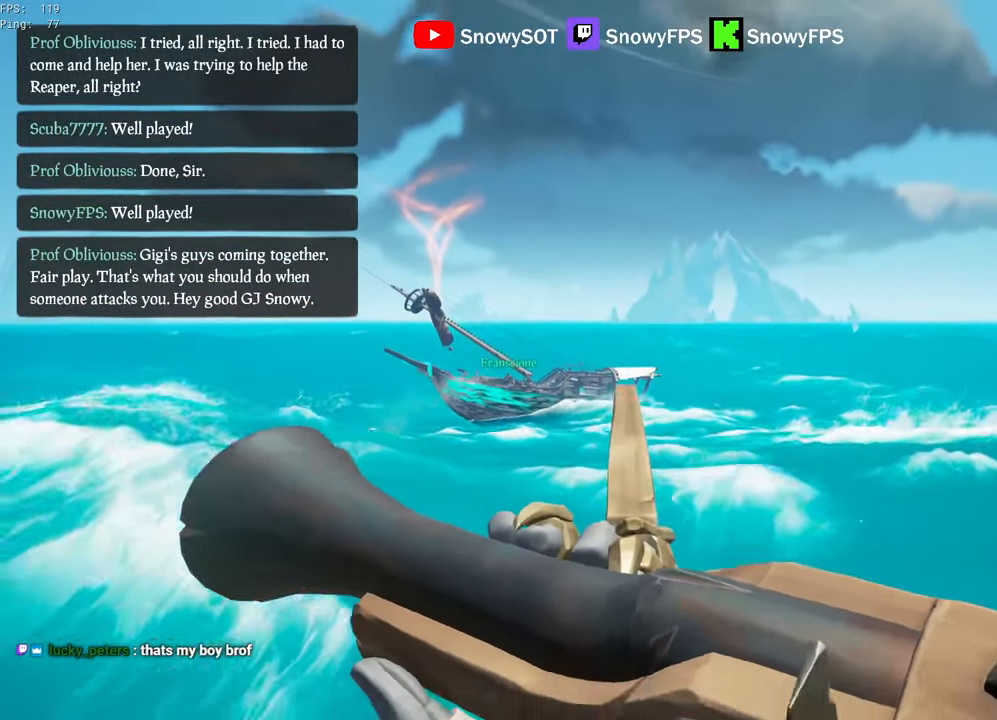
{"keys": [], "mouse": [], "mouse_move": "still", "events": []}